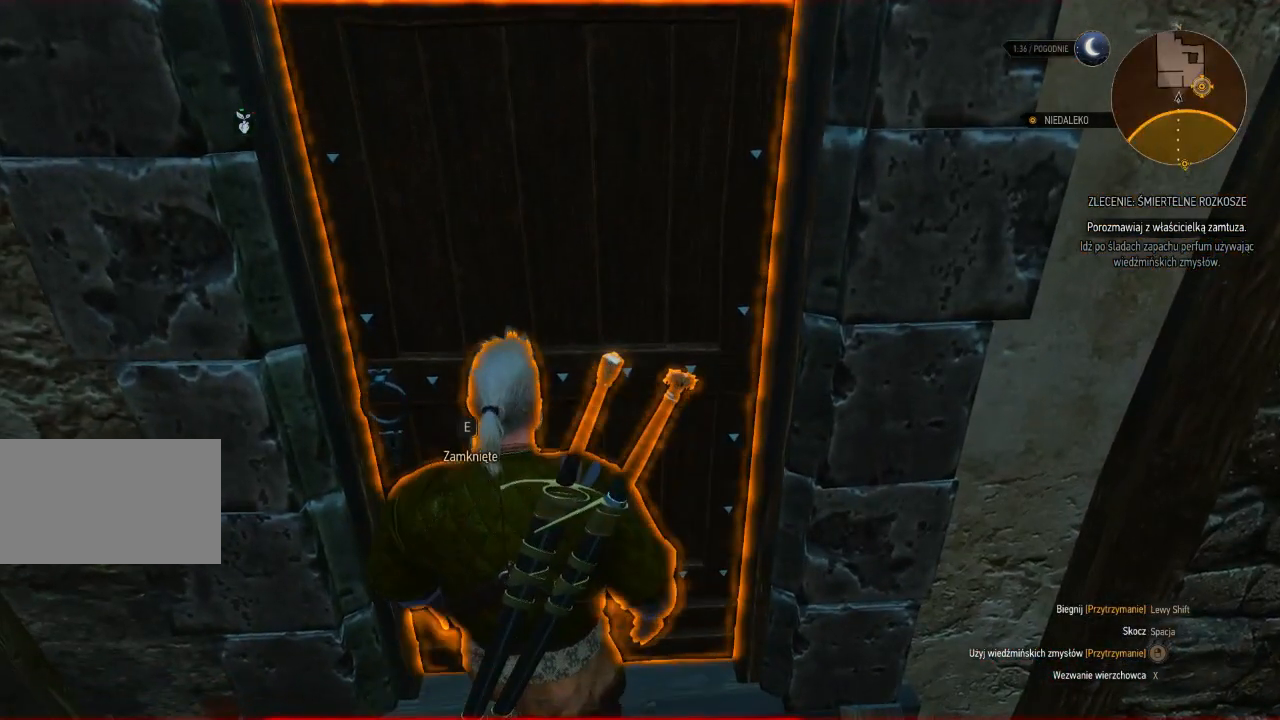
Gameplay with keyboard and mouse; each line is a JSON object with the keys and mouse buttons held at the frame after it. "events" lists presses ("down") and releases ("up") of "a", "ctrl", "d", "e", "q", "s", "shift", "space", "w", "mouse_left", "mouse_wheel", "mouse_right", "mouse_mb4" and "mouse_mb5" between this image and that frame as [ms after this image, input, new state], when the widget could be followed in between. "mouse_left", "mouse_wheel", "mouse_right", "mouse_mb4", "mouse_mb5" = the "left", "wheel", "right", "mb4", "mb5" buttons of the "mouse" list. No other keys are recorded. "wheel" means that the mouse wheel is clicked or scrolled. Mouse movement is not recorded.
{"keys": ["shift", "w"], "mouse": [], "events": [[300, "w", "down"], [420, "shift", "down"]]}
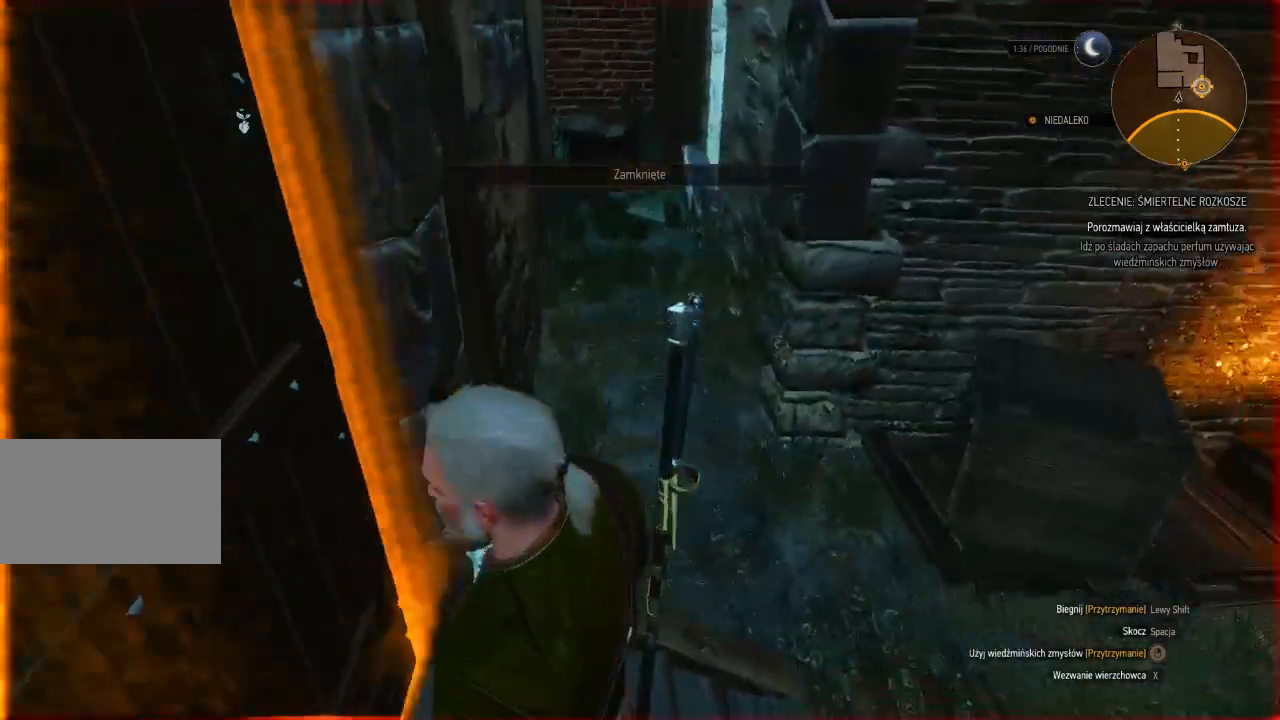
{"keys": ["shift", "w"], "mouse": [], "events": [[60, "d", "down"], [300, "d", "up"]]}
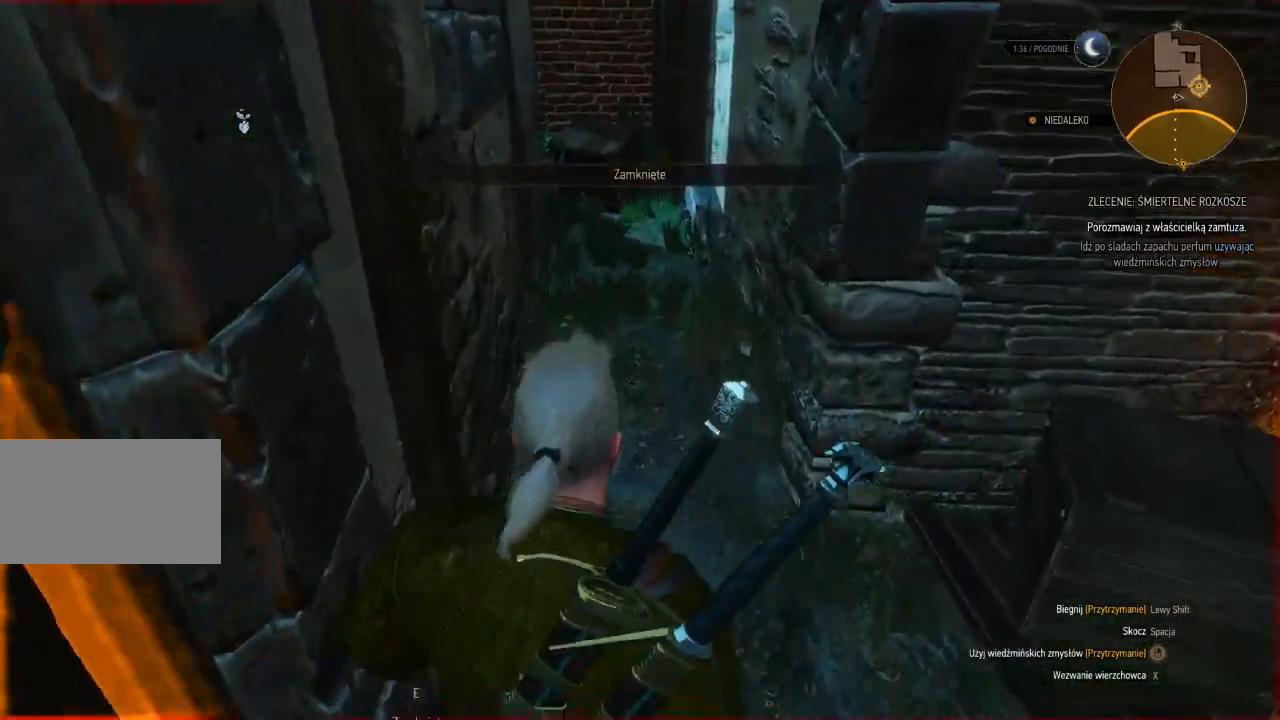
{"keys": ["shift", "w"], "mouse": [], "events": []}
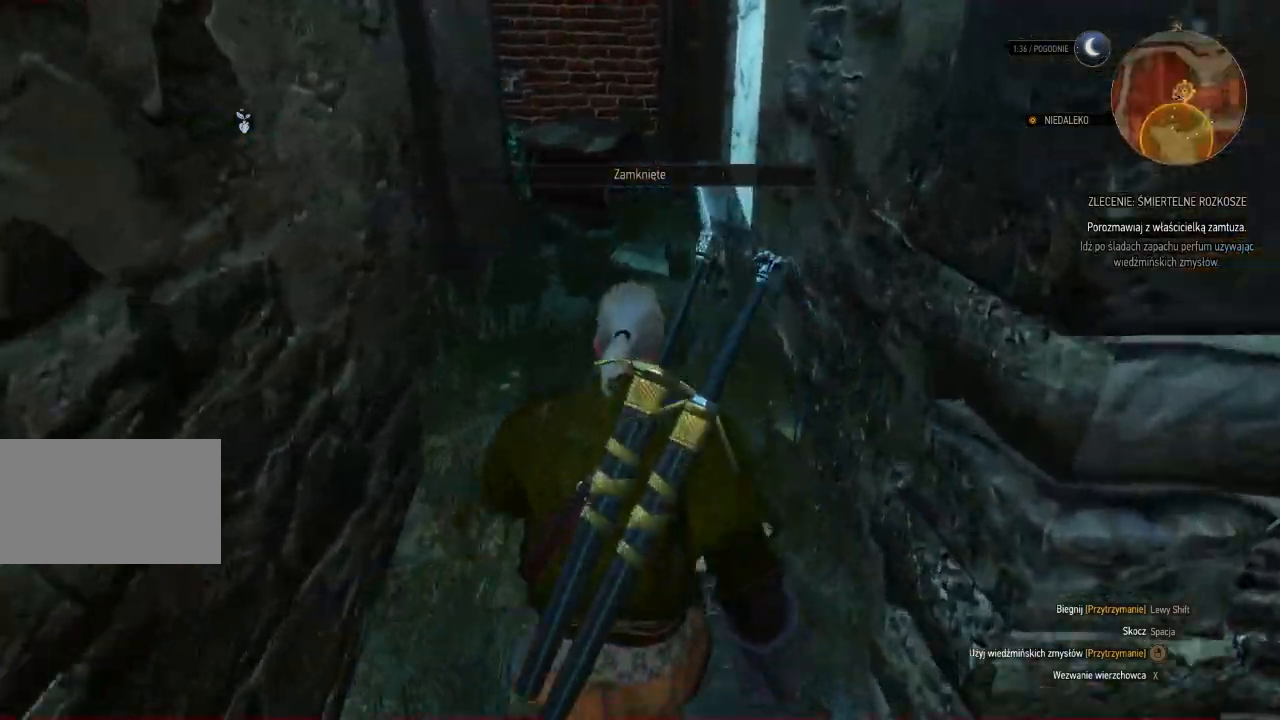
{"keys": ["shift", "w"], "mouse": [], "events": [[200, "space", "down"], [480, "space", "up"]]}
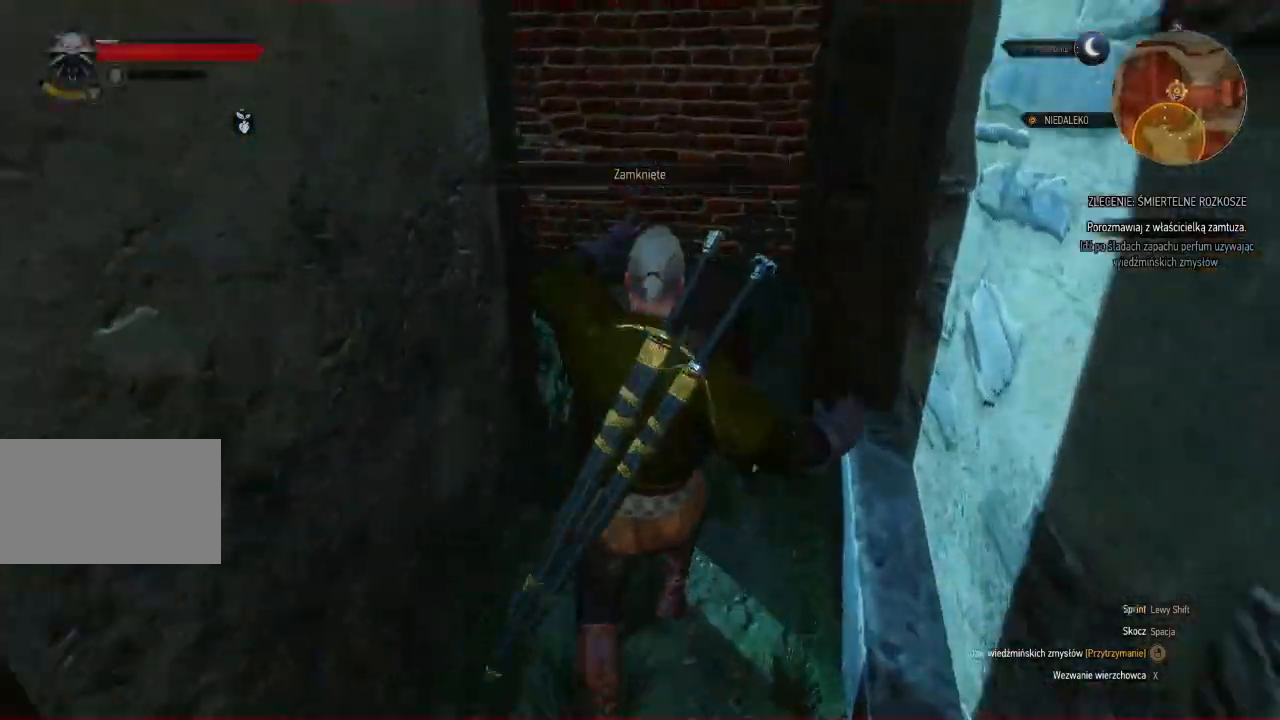
{"keys": ["w"], "mouse": [], "events": [[340, "shift", "up"]]}
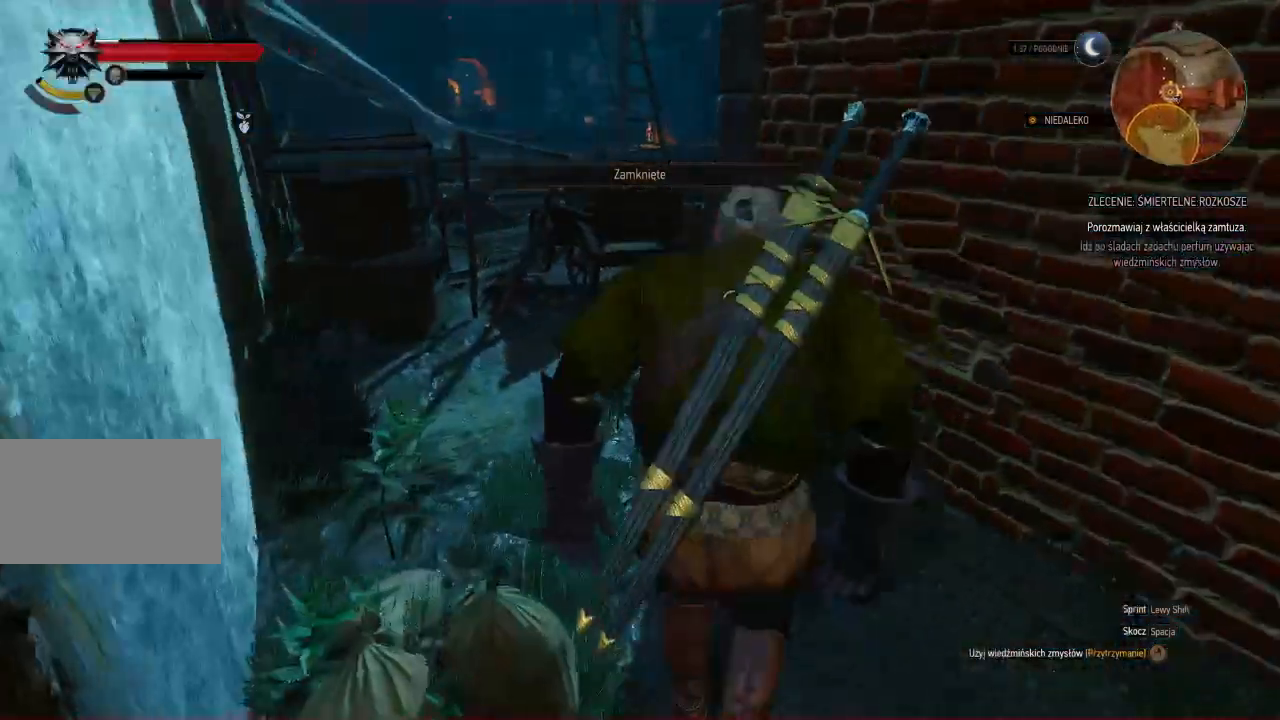
{"keys": ["shift", "w"], "mouse": [], "events": [[360, "shift", "down"]]}
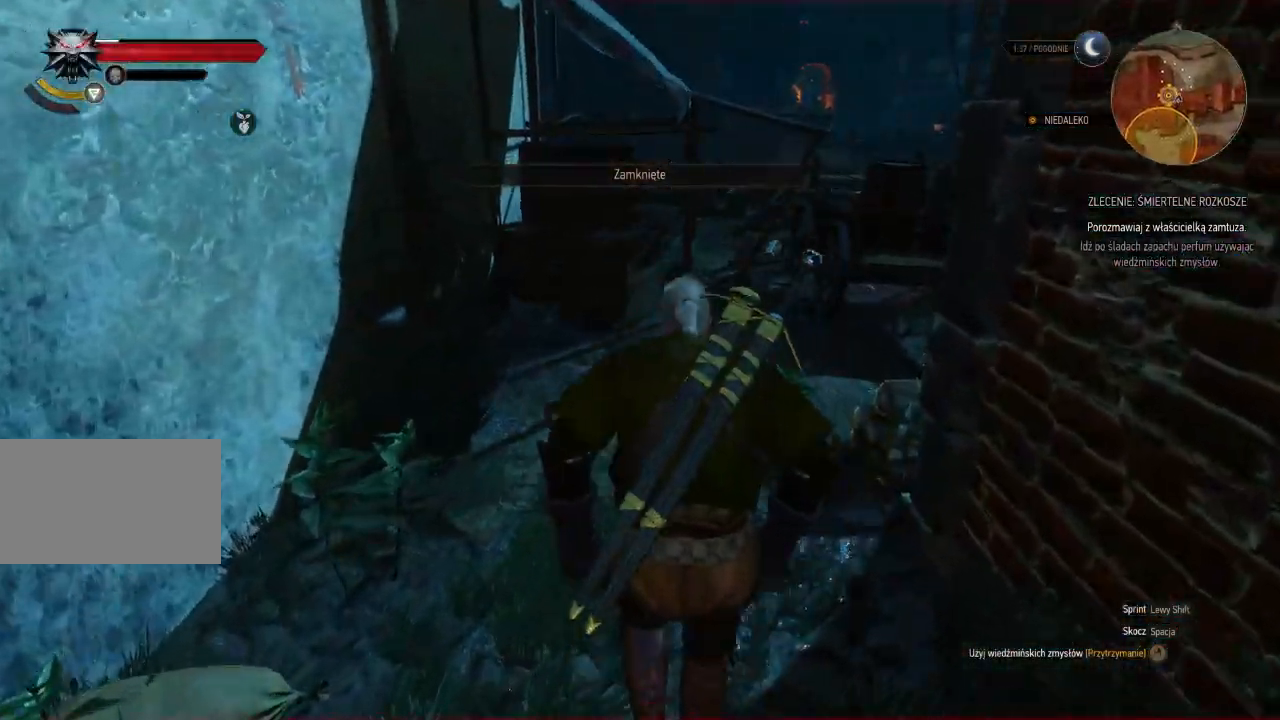
{"keys": ["shift", "w"], "mouse": [], "events": [[360, "d", "down"], [480, "d", "up"]]}
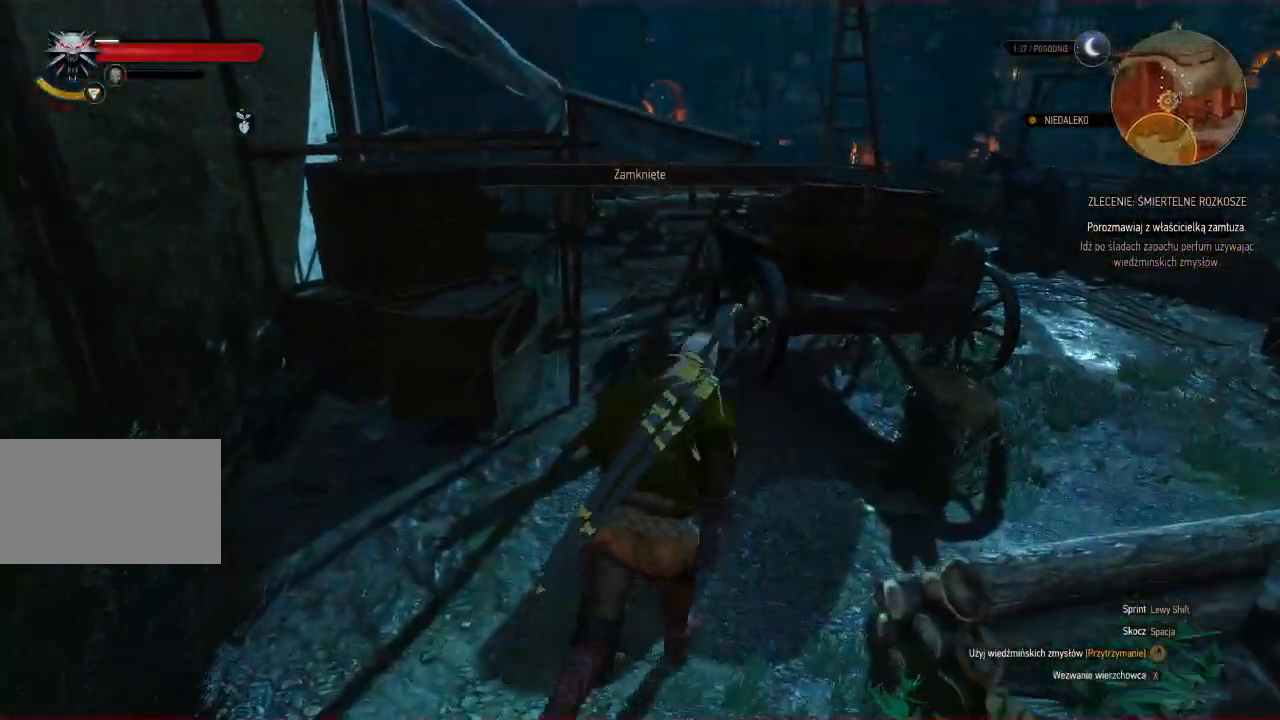
{"keys": ["shift", "w"], "mouse": [], "events": []}
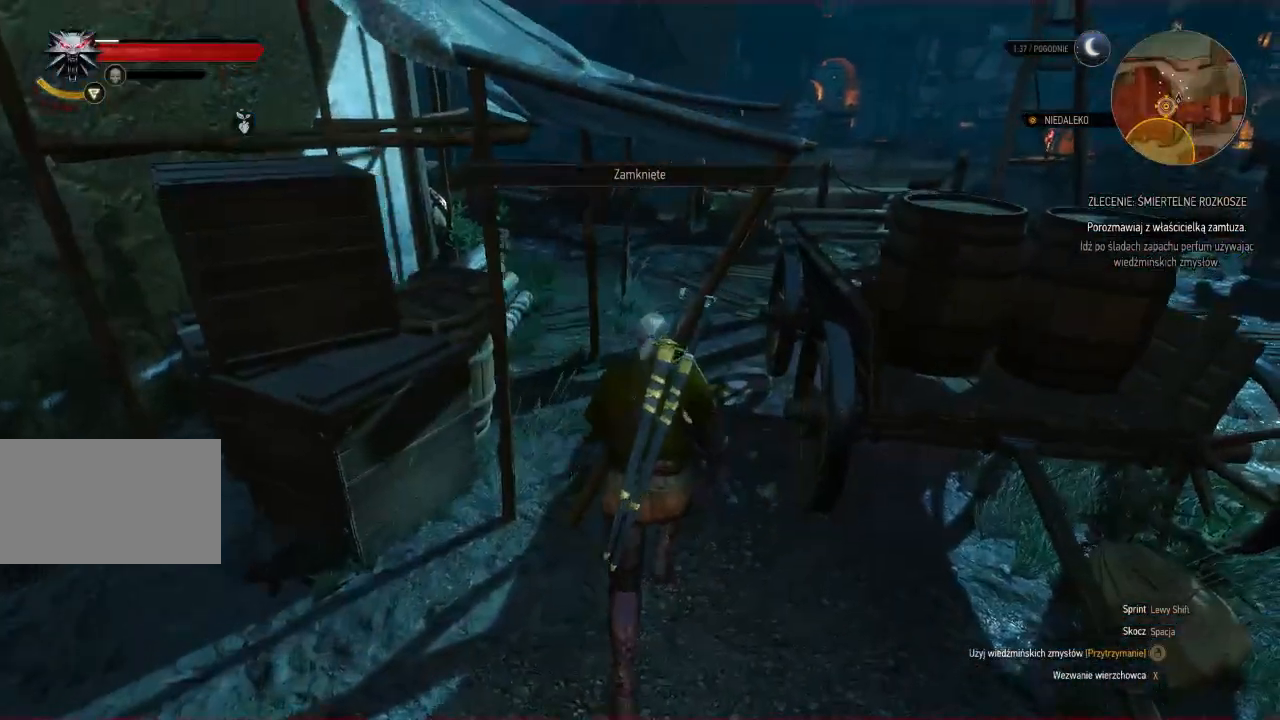
{"keys": ["shift", "w"], "mouse": [], "events": []}
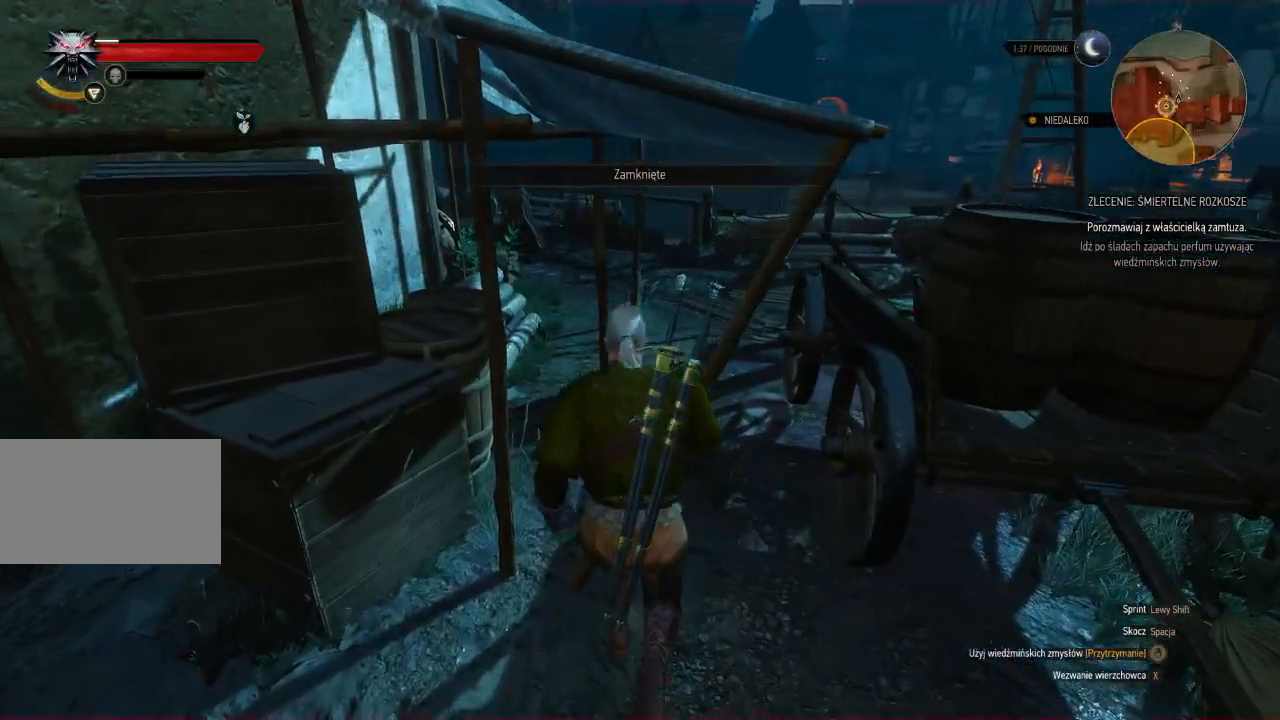
{"keys": ["d", "shift", "w"], "mouse": [], "events": [[220, "d", "down"]]}
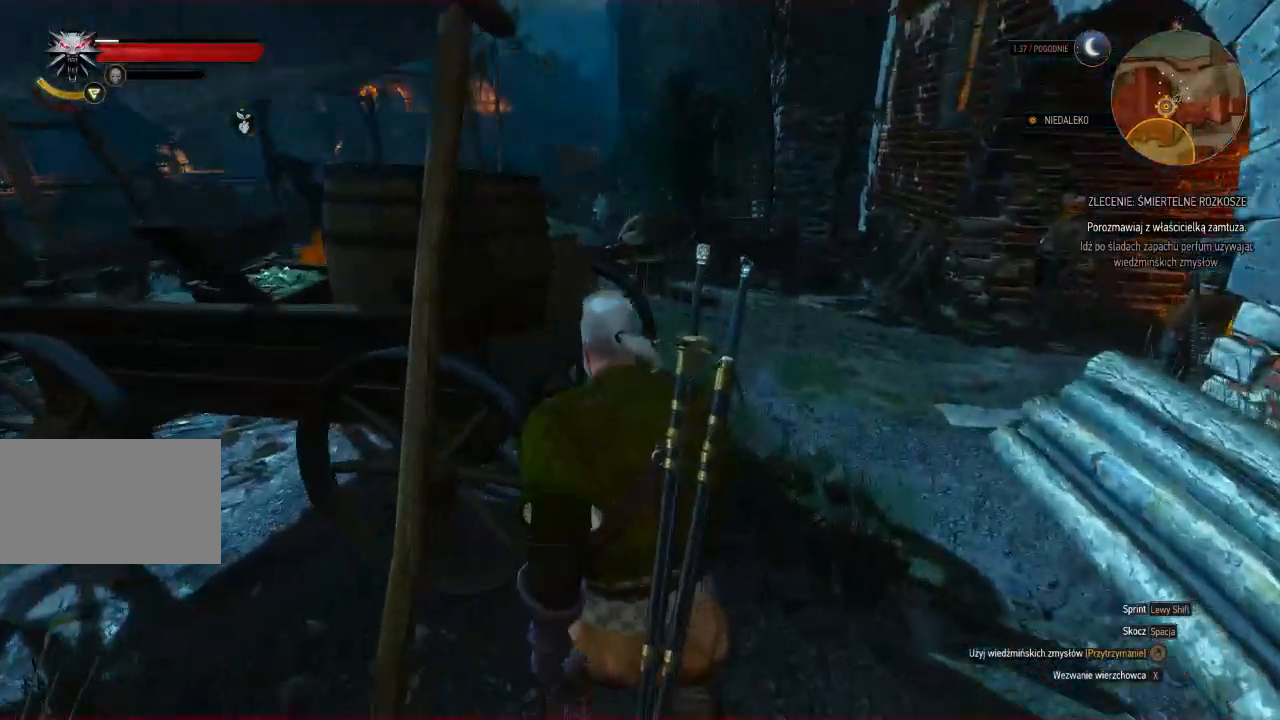
{"keys": ["shift", "w"], "mouse": [], "events": [[260, "d", "up"]]}
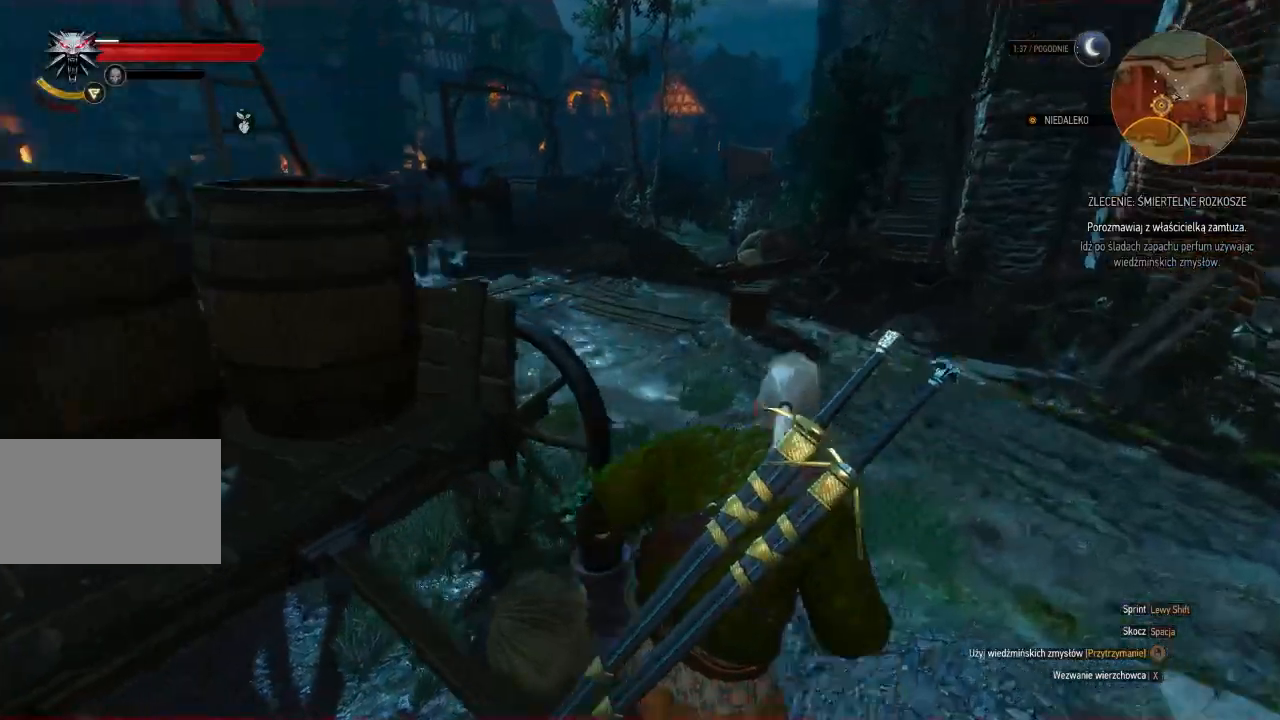
{"keys": ["shift", "w"], "mouse": [], "events": []}
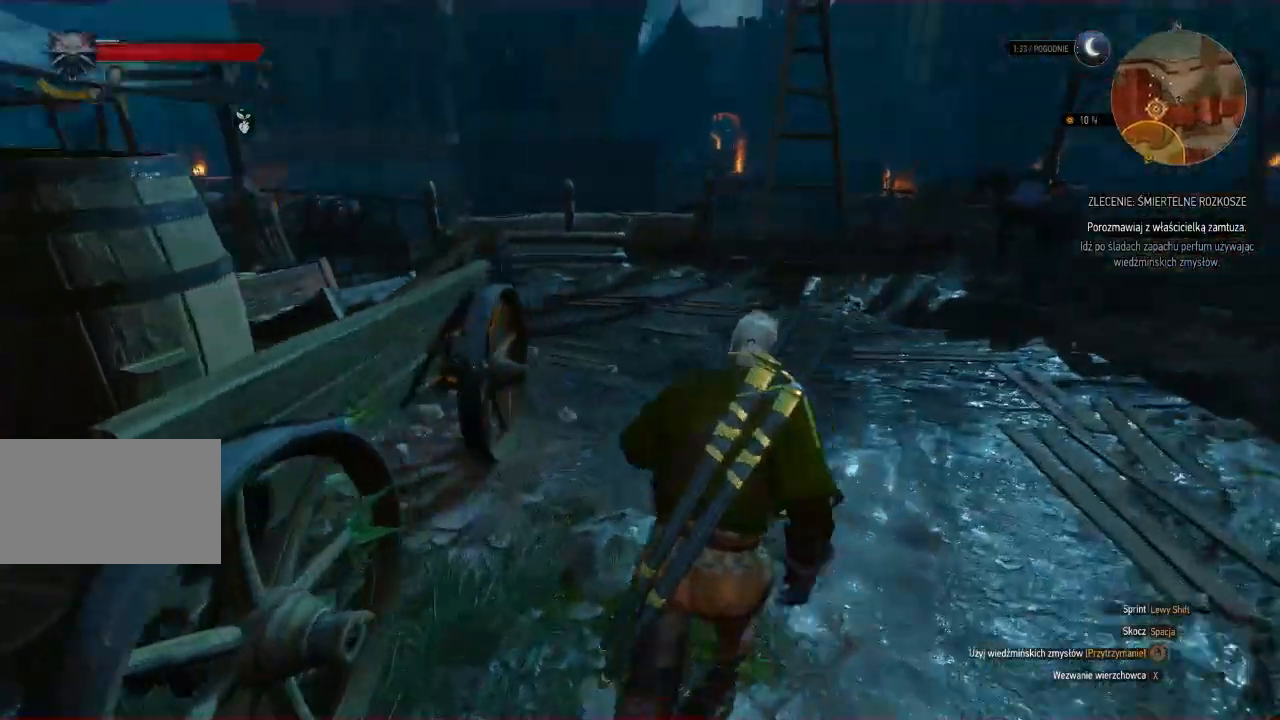
{"keys": ["shift", "w"], "mouse": [], "events": []}
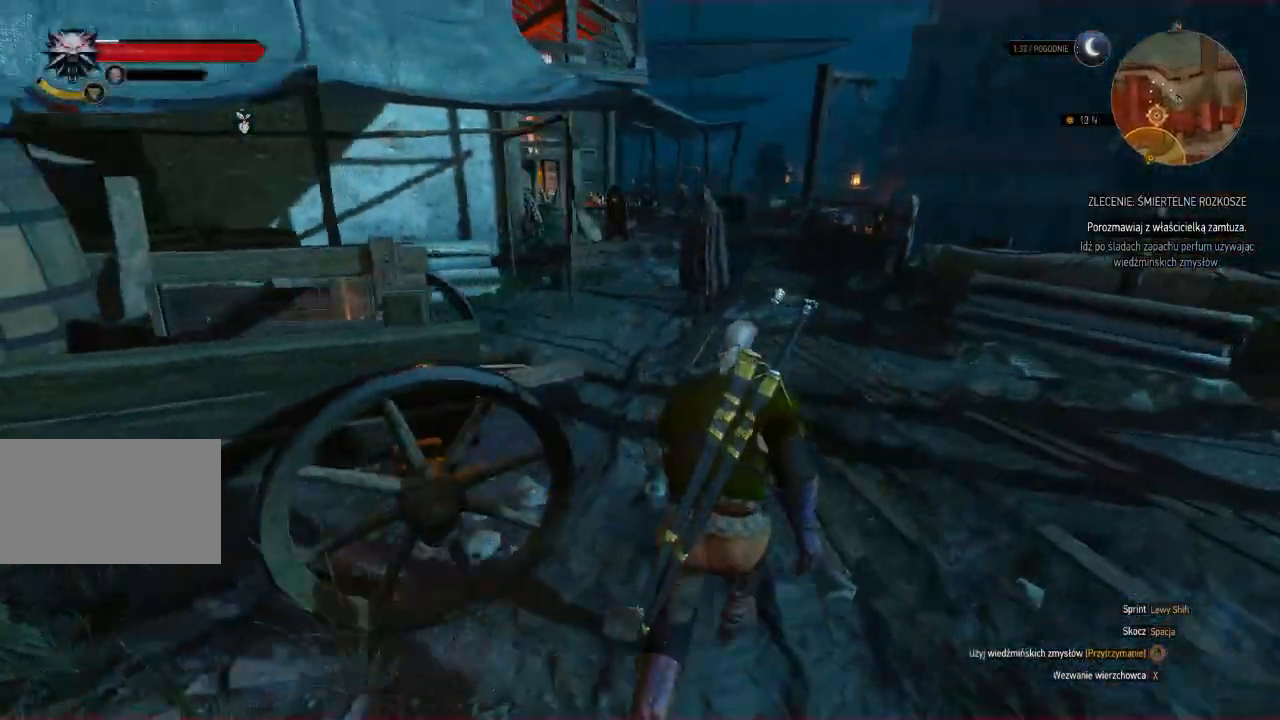
{"keys": ["d", "shift", "w"], "mouse": [], "events": [[40, "d", "down"]]}
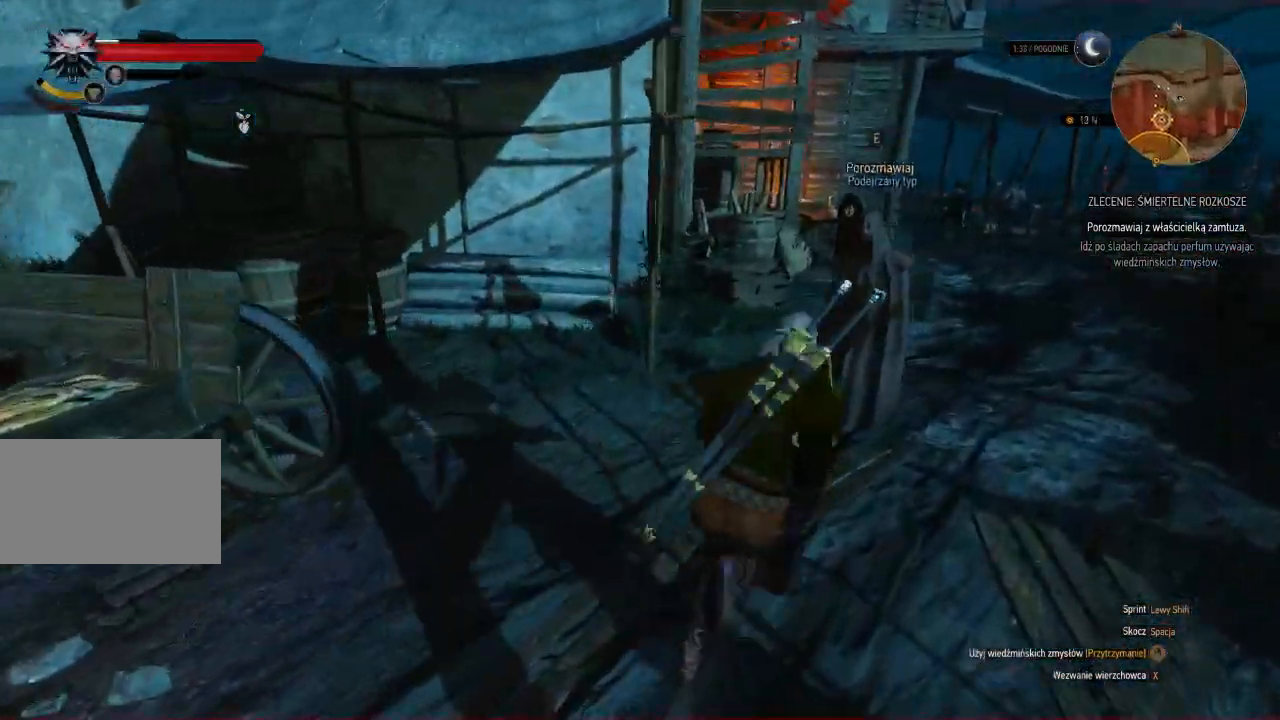
{"keys": ["d", "shift", "w"], "mouse": [], "events": []}
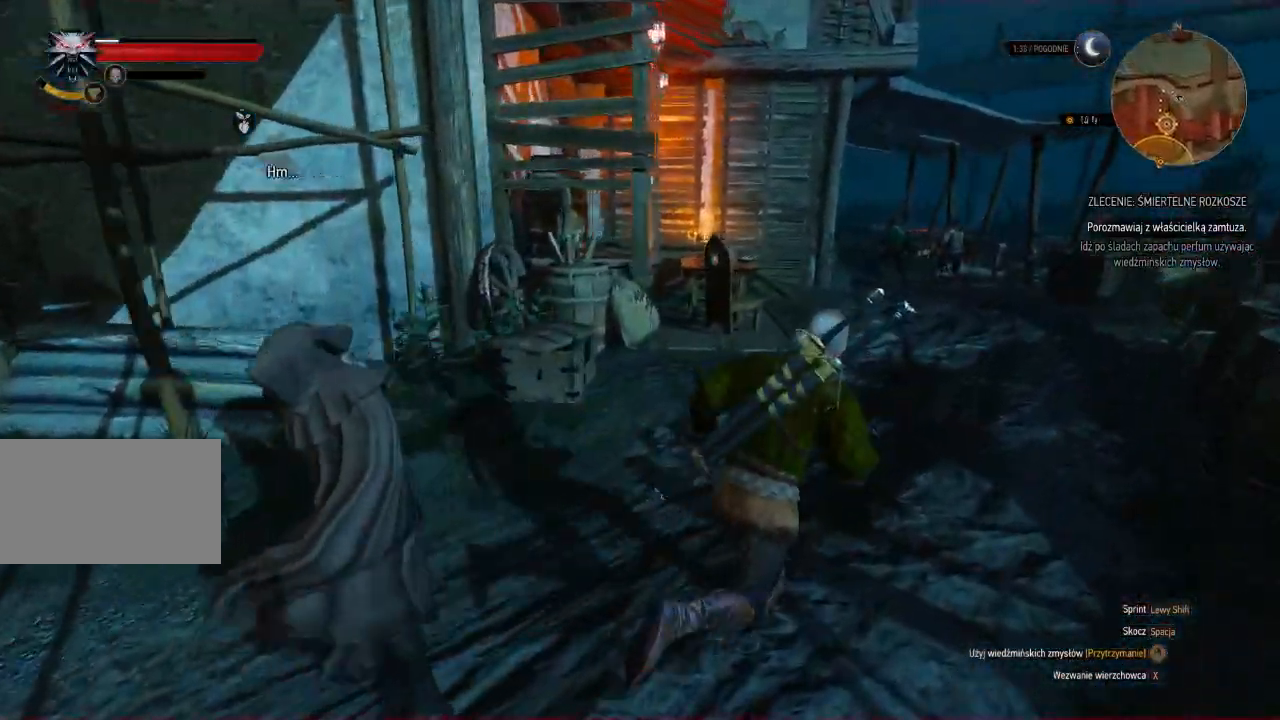
{"keys": ["d", "shift", "w"], "mouse": [], "events": []}
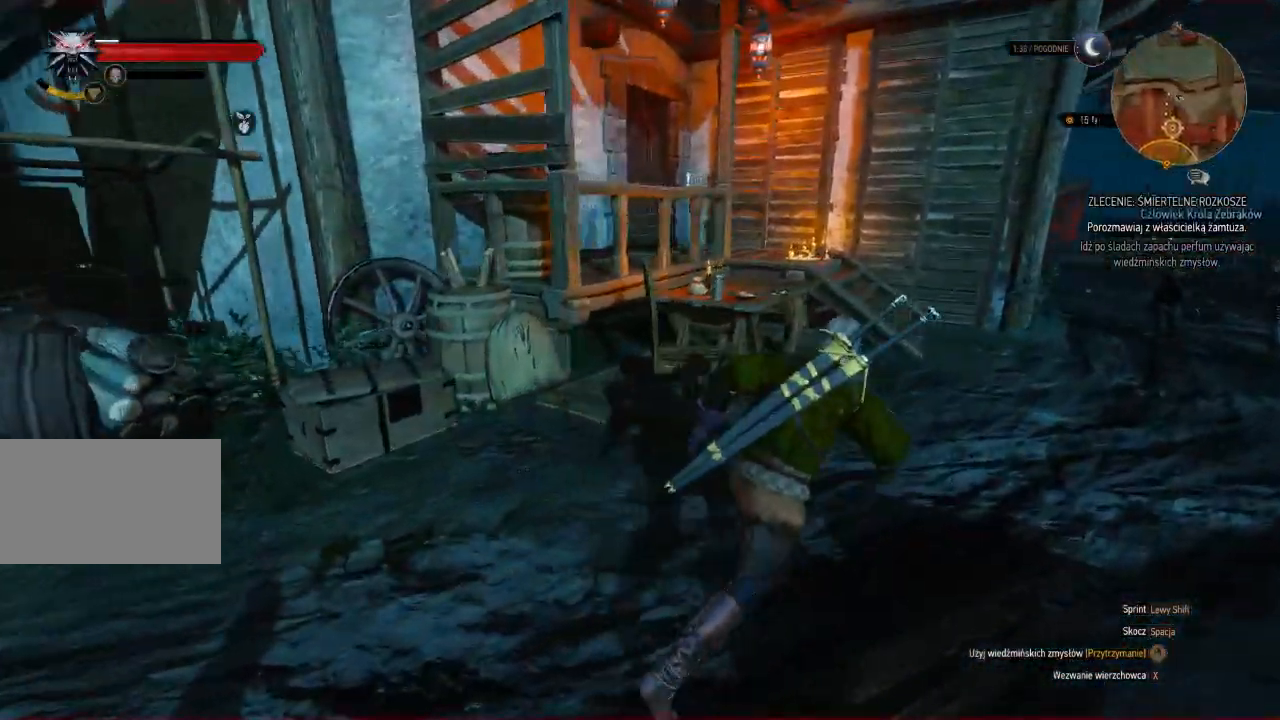
{"keys": ["d", "shift", "w"], "mouse": [], "events": [[360, "d", "up"], [380, "d", "down"]]}
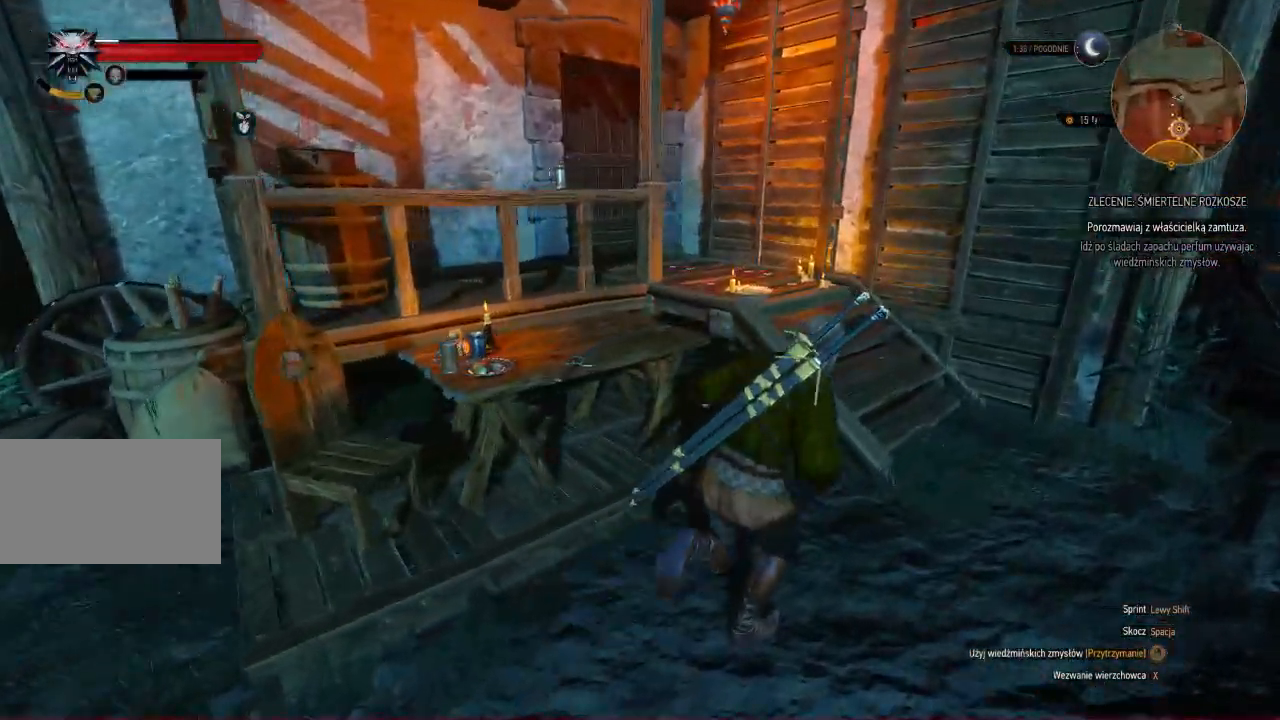
{"keys": ["shift", "w"], "mouse": [], "events": [[160, "d", "up"]]}
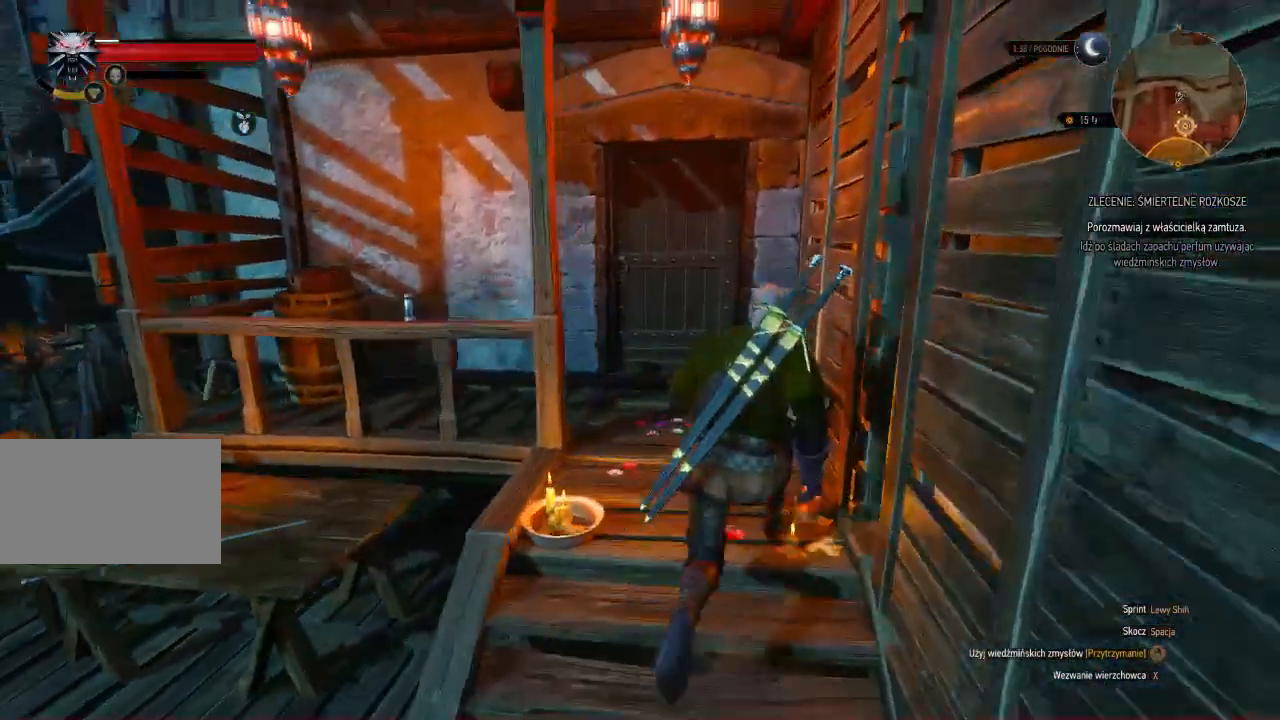
{"keys": ["shift", "w"], "mouse": [], "events": []}
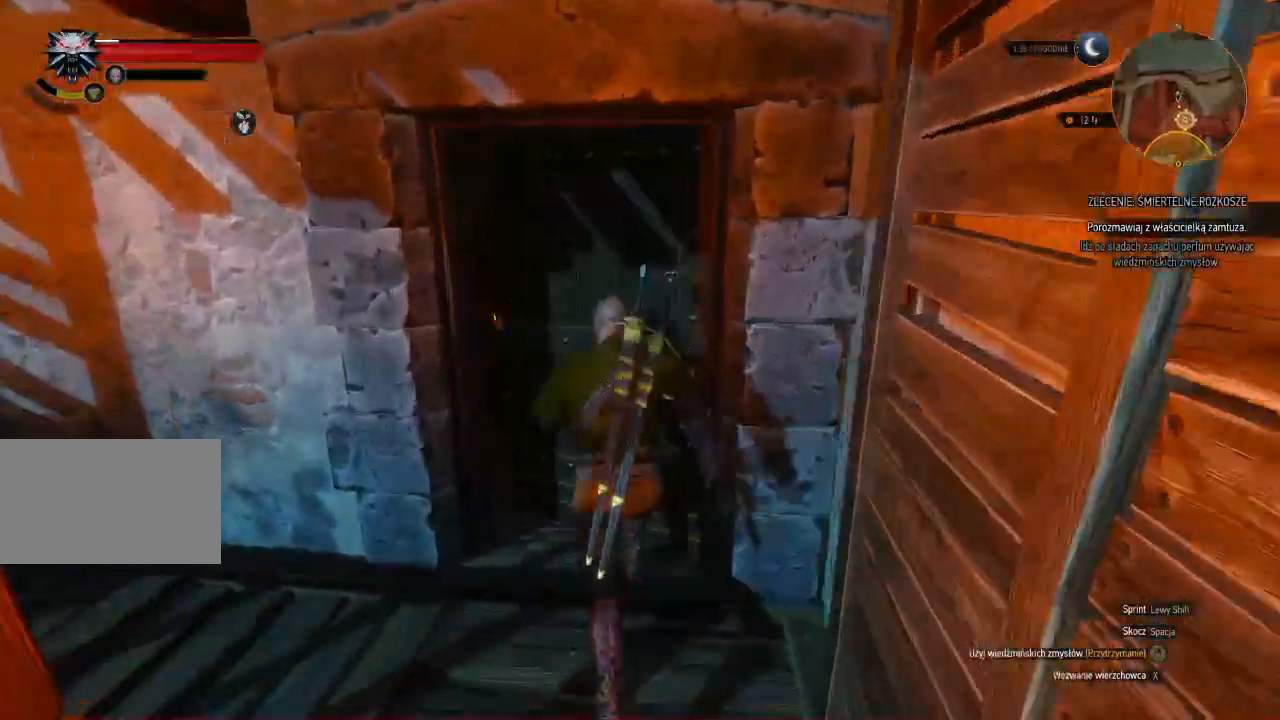
{"keys": ["w"], "mouse": [], "events": [[80, "shift", "up"]]}
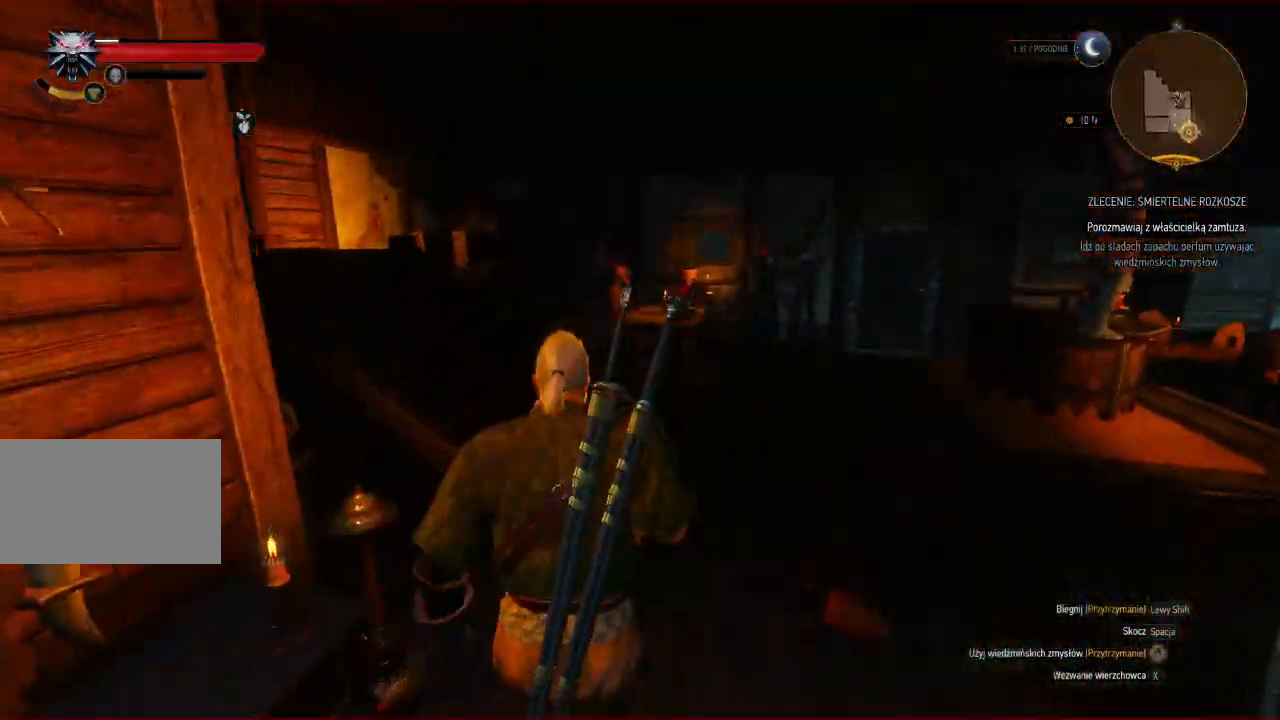
{"keys": ["d", "w"], "mouse": [], "events": [[100, "d", "down"]]}
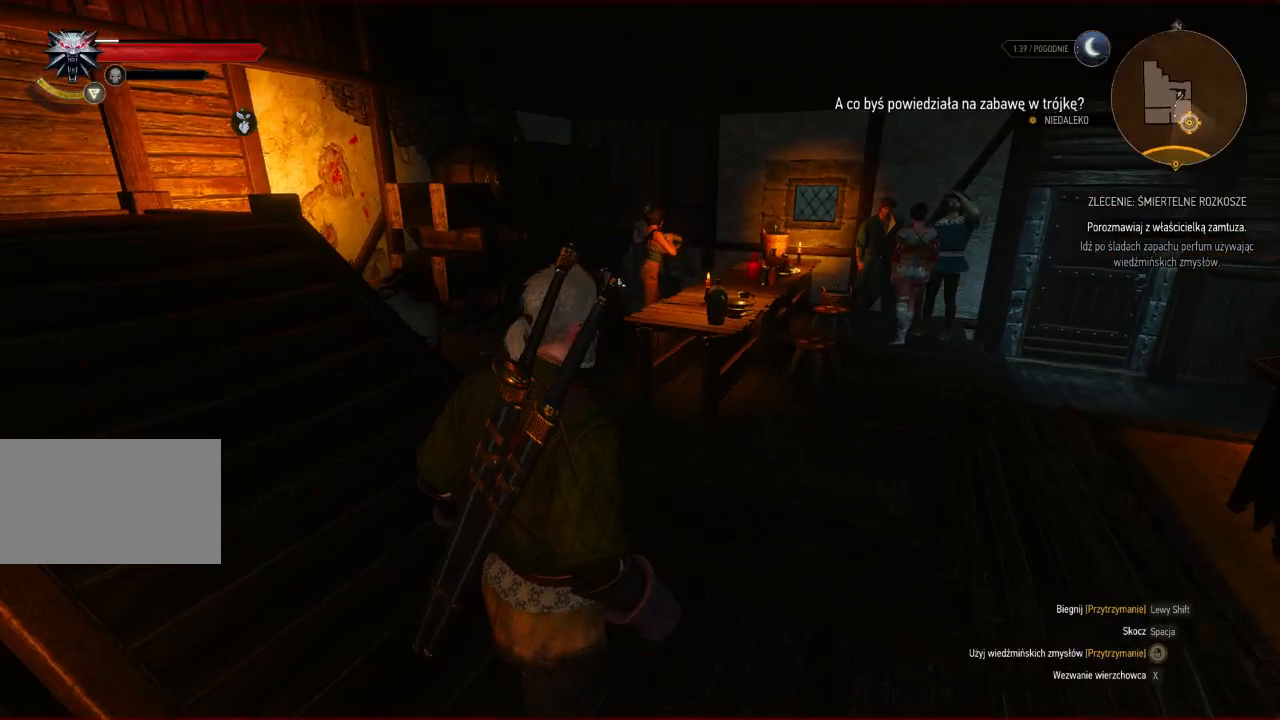
{"keys": ["w"], "mouse": [], "events": [[100, "d", "up"]]}
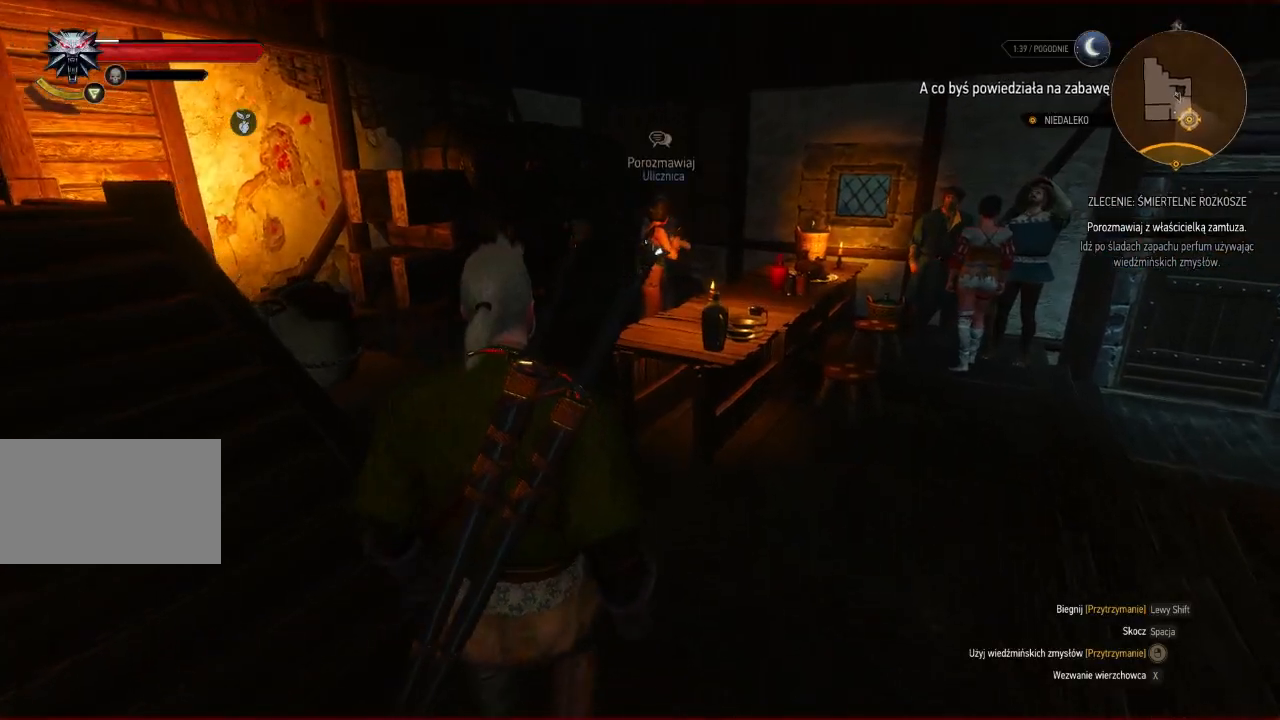
{"keys": [], "mouse": [], "events": [[400, "w", "up"]]}
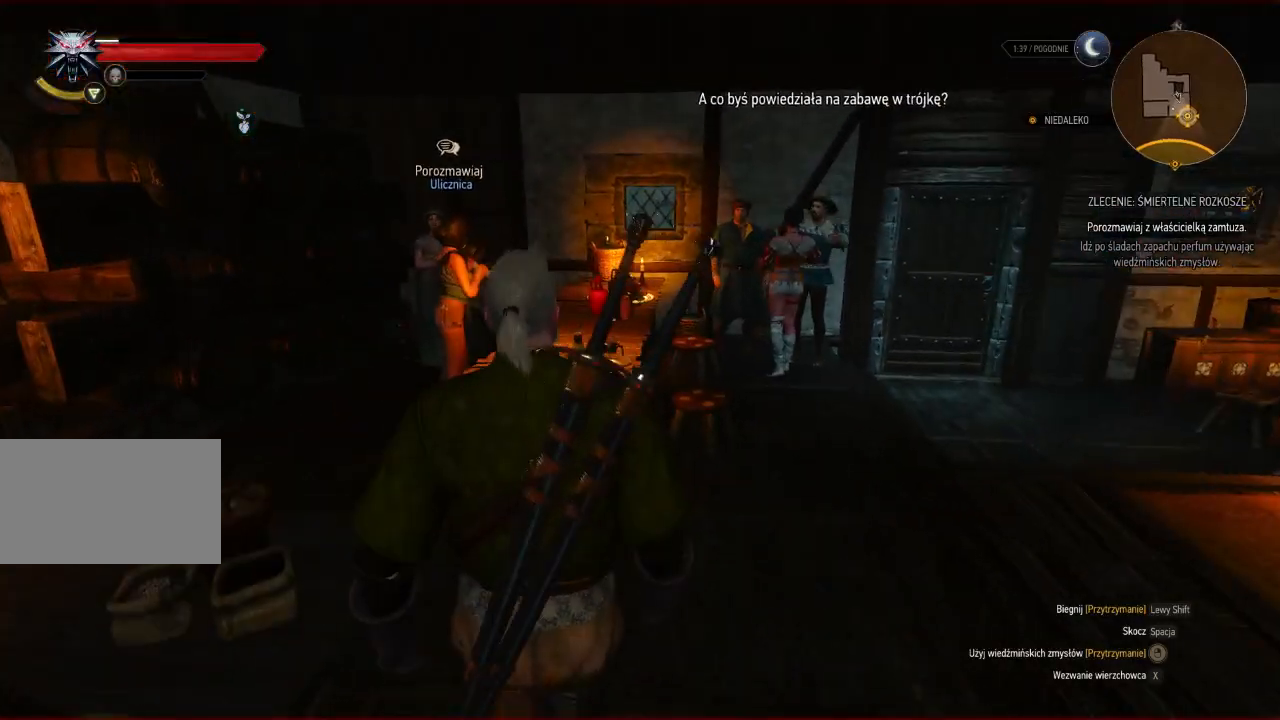
{"keys": [], "mouse": [], "events": []}
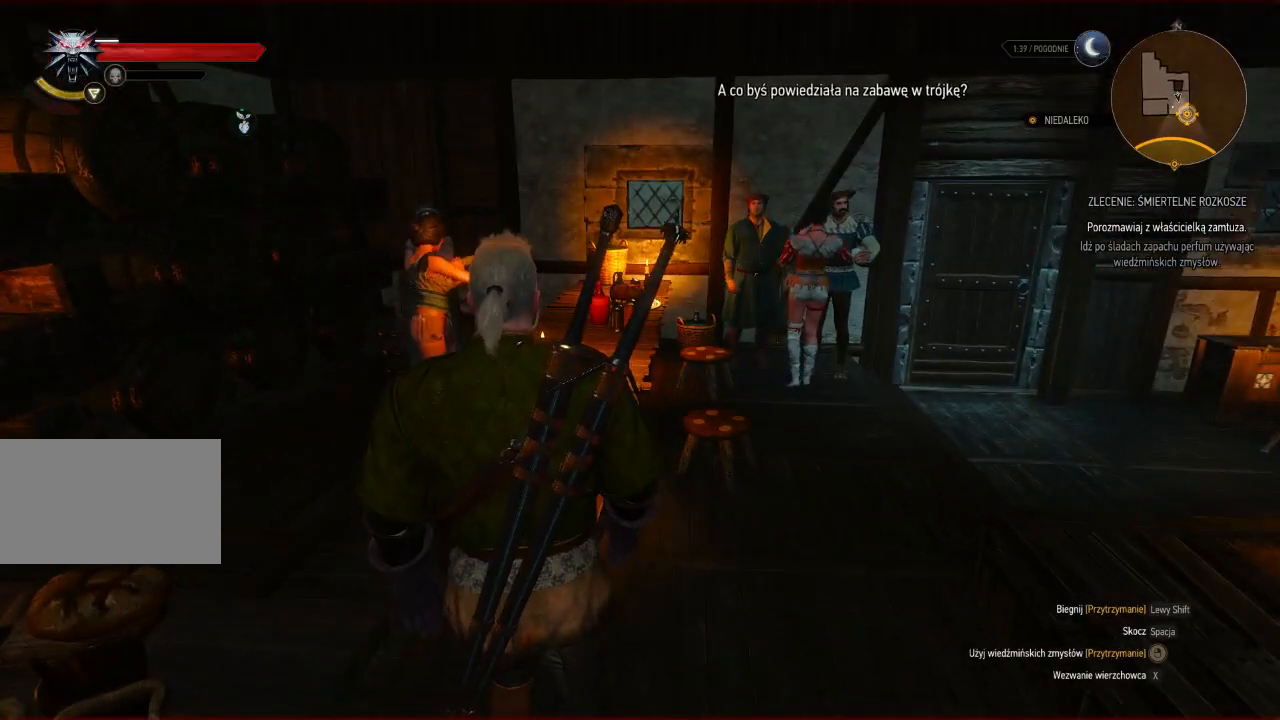
{"keys": ["d", "w"], "mouse": [], "events": [[60, "d", "down"], [140, "w", "down"]]}
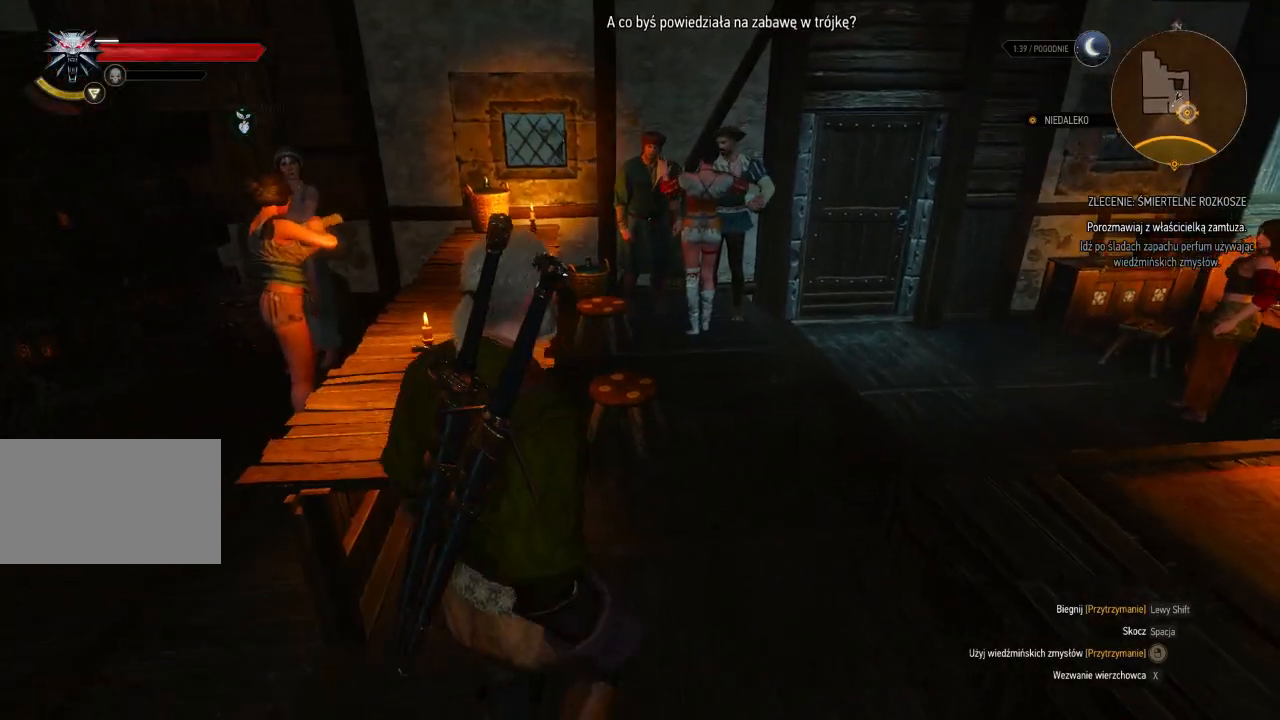
{"keys": ["w"], "mouse": [], "events": [[300, "d", "up"]]}
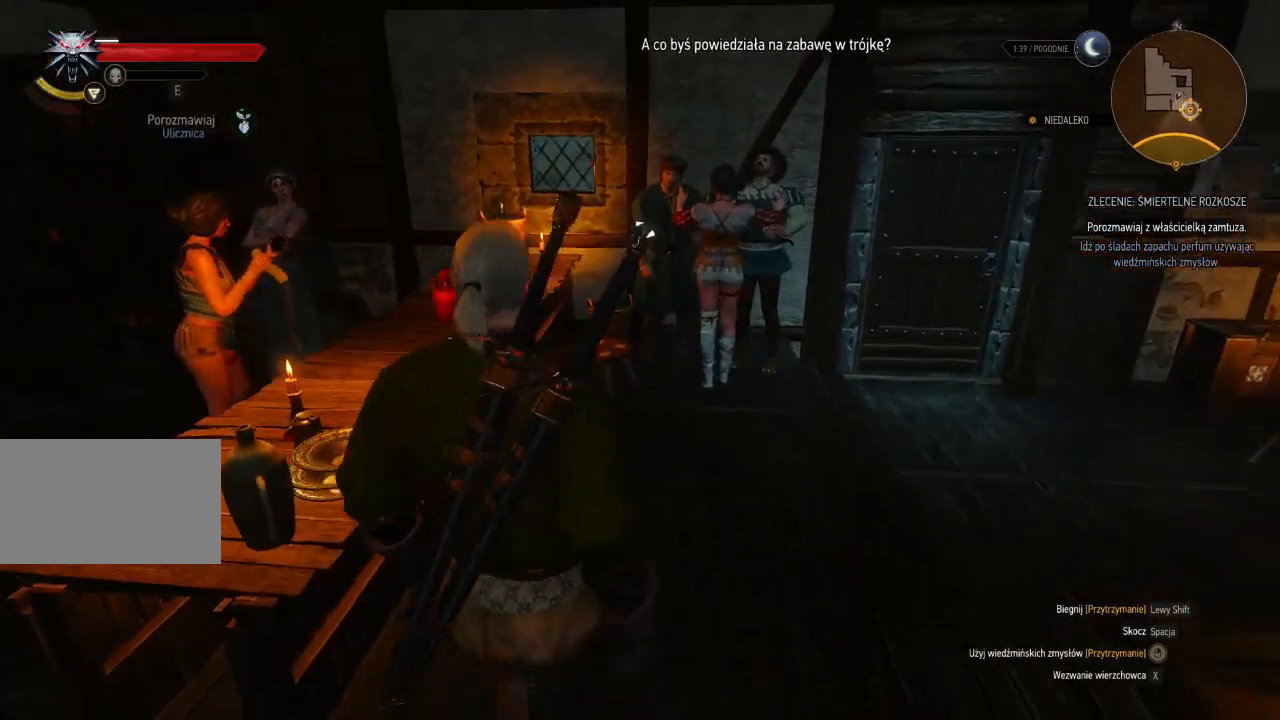
{"keys": [], "mouse": [], "events": [[120, "w", "up"]]}